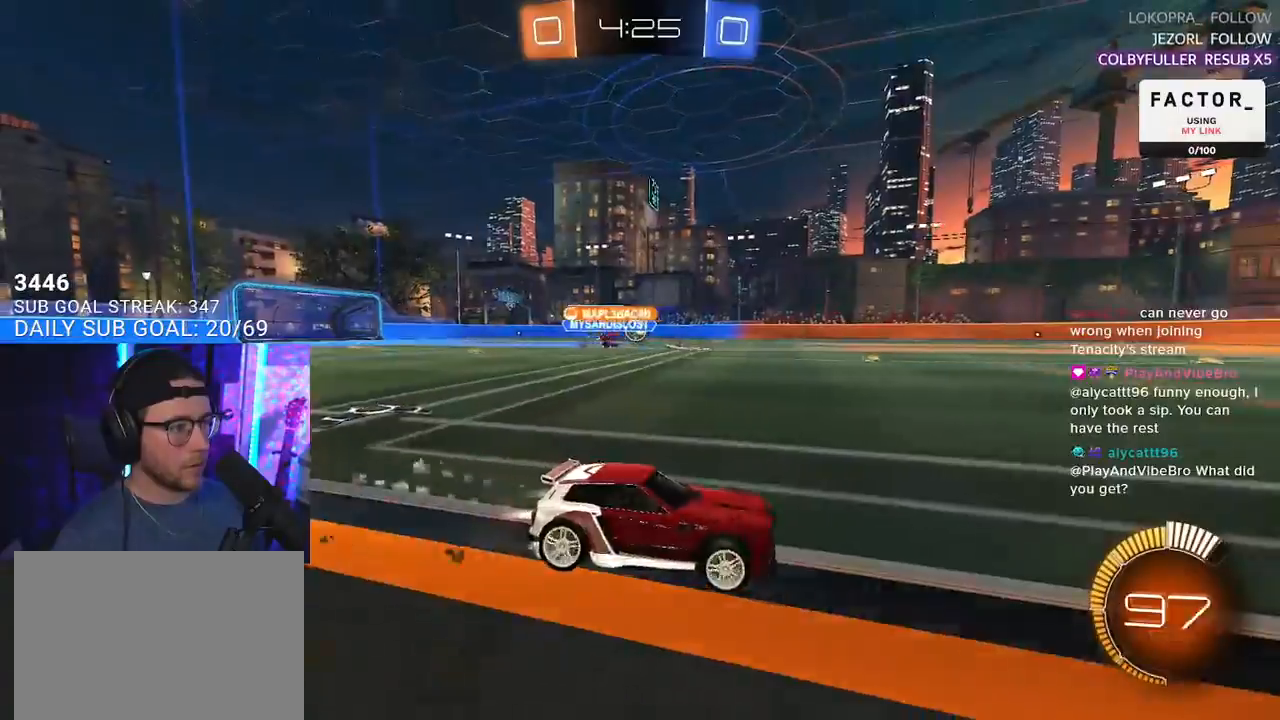
Gameplay with a controller (PlayStation layout); each line is a JSON object with the inputs held at the frame after it. "events" lists button and stick changes between this image and that frame as [ms after this image, input, new state], when the widget could be followed in between. Not read: SELECT START.
{"buttons": ["CROSS", "L2", "R2"], "left_stick": "up-left", "right_stick": "center", "events": [[350, "left_stick", "up-right"], [383, "CROSS", "down"], [433, "L2", "down"], [433, "R1", "up"], [433, "left_stick", "up-left"], [467, "CROSS", "up"], [500, "CROSS", "down"]]}
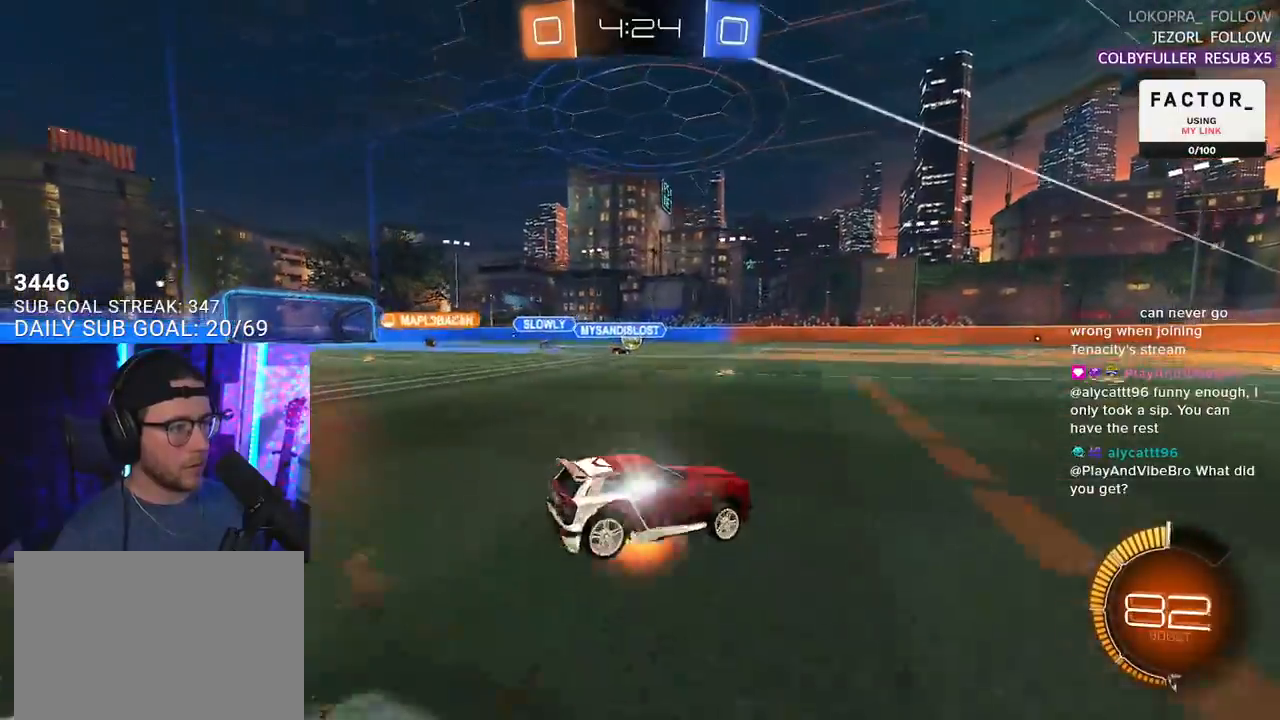
{"buttons": ["L2", "R2"], "left_stick": "down-left", "right_stick": "center", "events": [[33, "L2", "up"], [33, "left_stick", "down-right"], [50, "SQUARE", "down"], [83, "left_stick", "down"], [133, "CROSS", "up"], [133, "L2", "down"], [183, "SQUARE", "up"], [217, "left_stick", "down-left"]]}
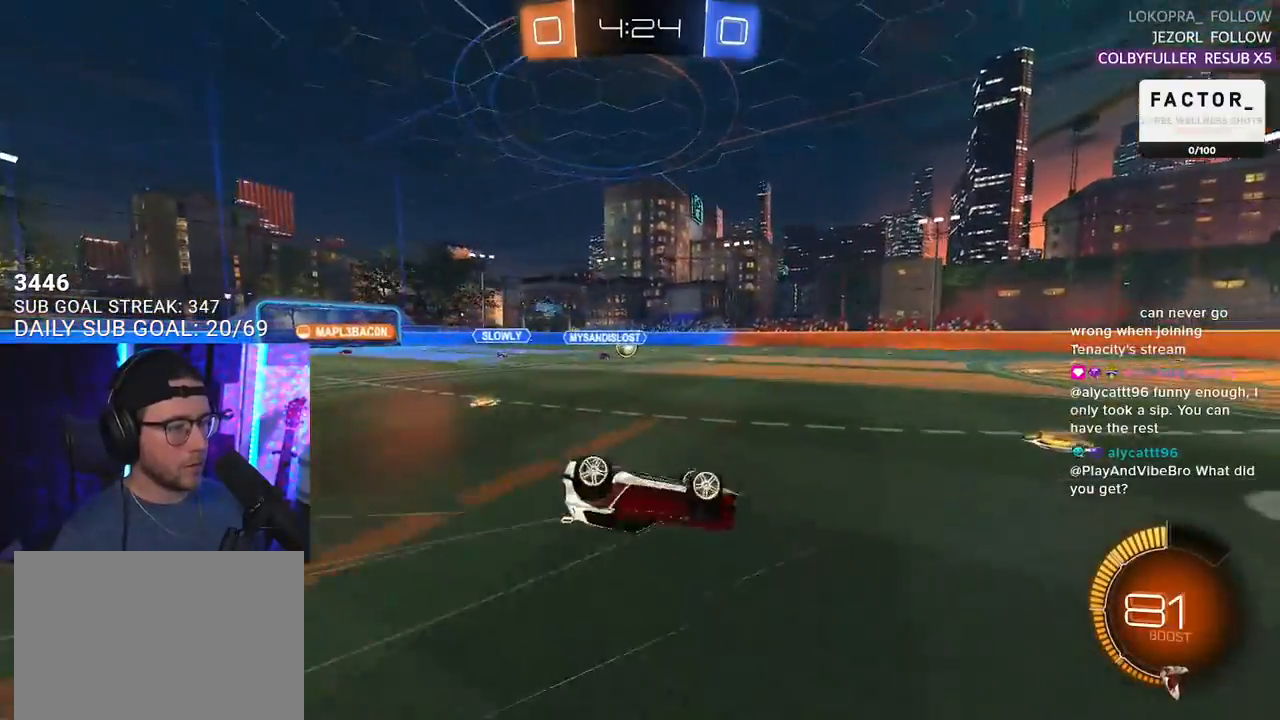
{"buttons": ["R2"], "left_stick": "down-left", "right_stick": "center", "events": [[383, "L2", "up"]]}
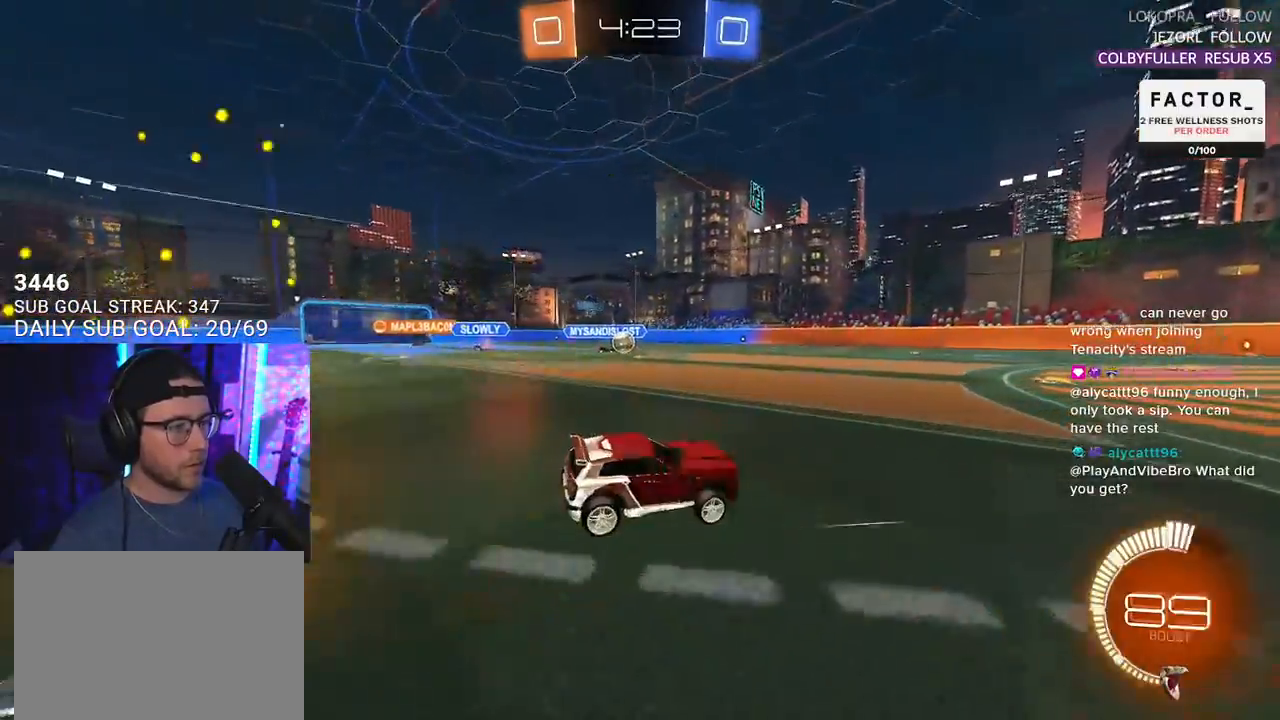
{"buttons": ["R2"], "left_stick": "left", "right_stick": "center", "events": [[117, "left_stick", "left"], [317, "left_stick", "center"], [467, "left_stick", "left"]]}
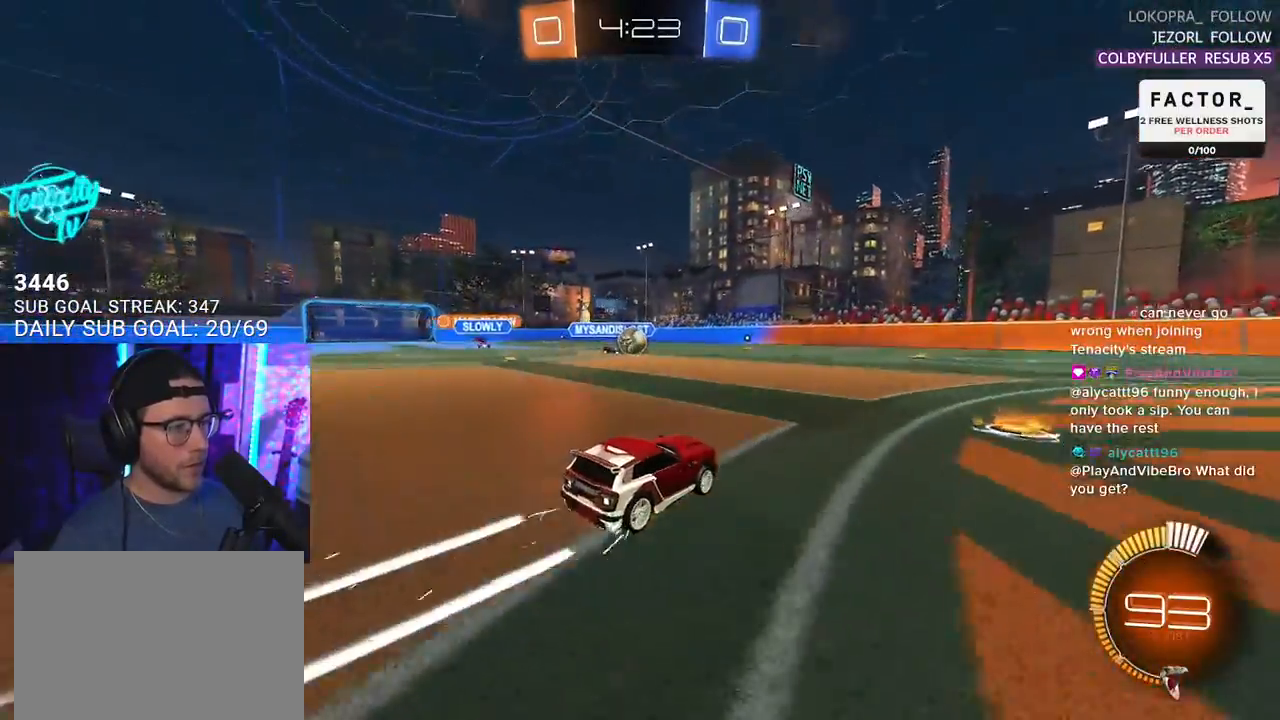
{"buttons": ["R2"], "left_stick": "center", "right_stick": "center", "events": [[100, "left_stick", "center"]]}
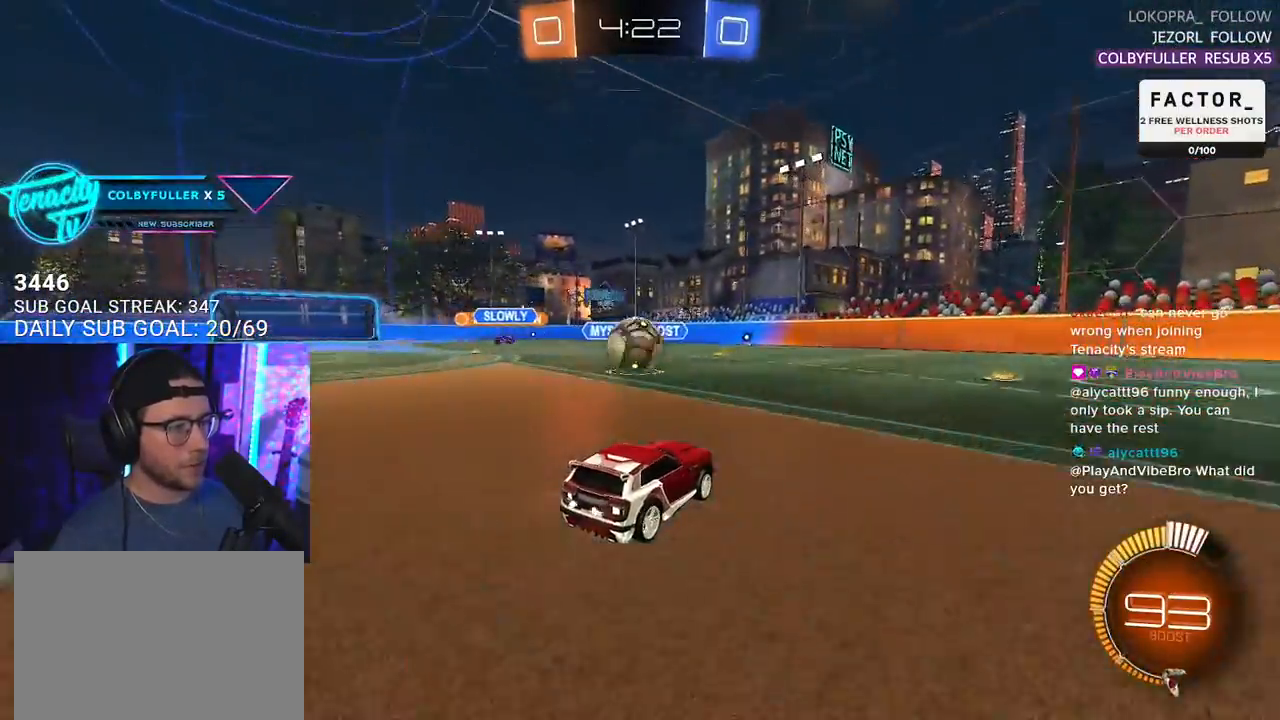
{"buttons": ["L2", "R1", "R2"], "left_stick": "down-left", "right_stick": "center", "events": [[83, "CROSS", "down"], [117, "left_stick", "left"], [150, "L2", "down"], [167, "CROSS", "up"], [233, "CROSS", "down"], [250, "R1", "down"], [250, "SQUARE", "down"], [300, "L2", "up"], [317, "left_stick", "down"], [367, "CROSS", "up"], [400, "SQUARE", "up"], [417, "L2", "down"], [467, "left_stick", "down-left"]]}
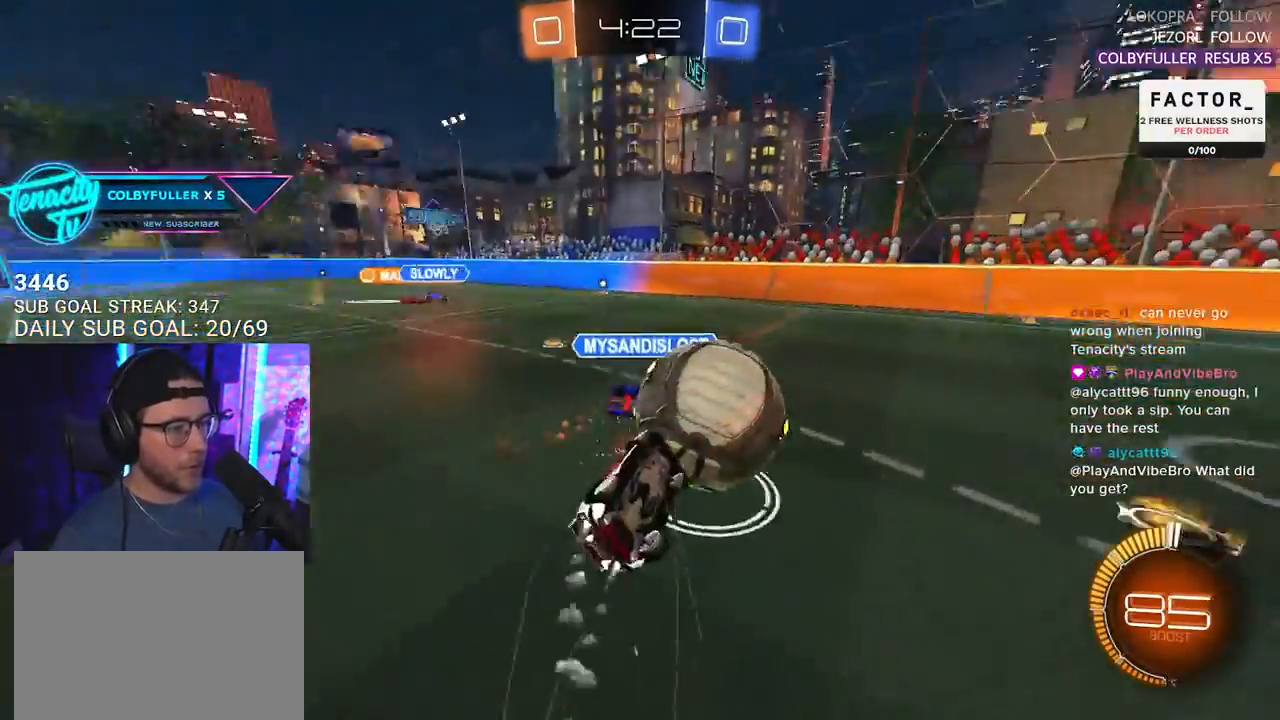
{"buttons": ["R1", "R2"], "left_stick": "right", "right_stick": "center", "events": [[250, "R1", "up"], [483, "L2", "up"], [483, "R1", "down"], [483, "left_stick", "right"]]}
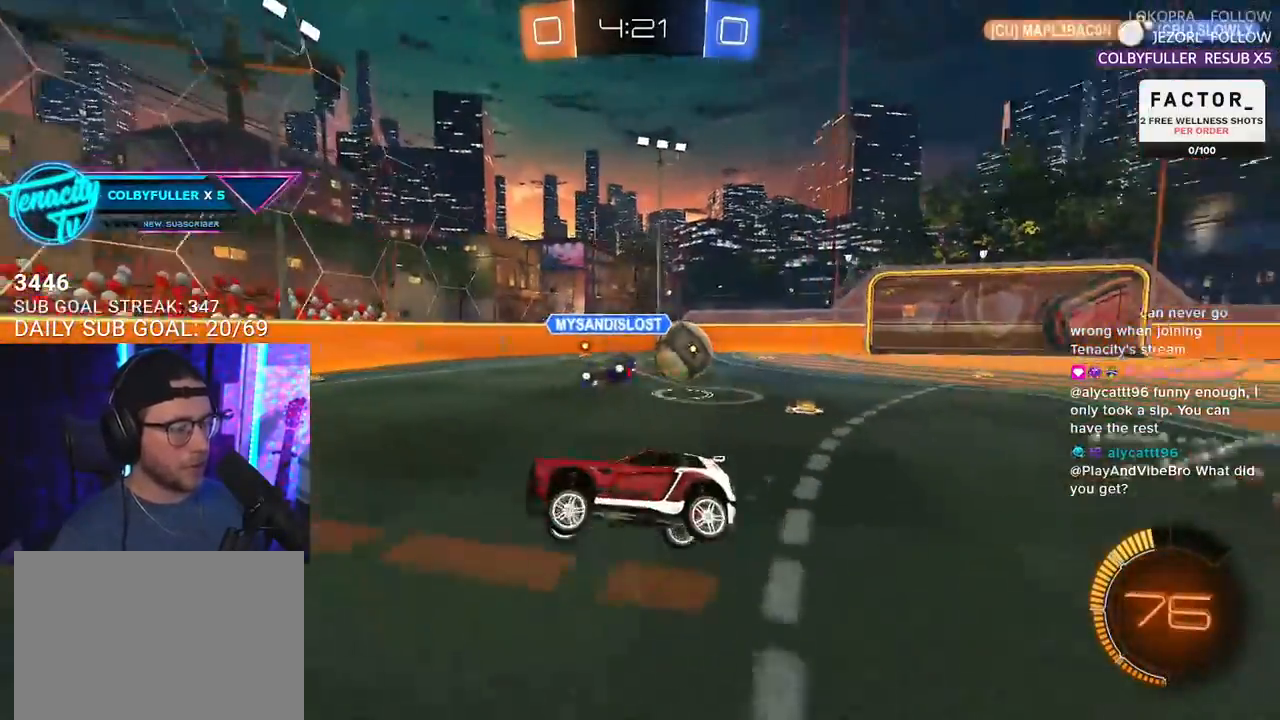
{"buttons": ["R1", "R2"], "left_stick": "right", "right_stick": "center", "events": []}
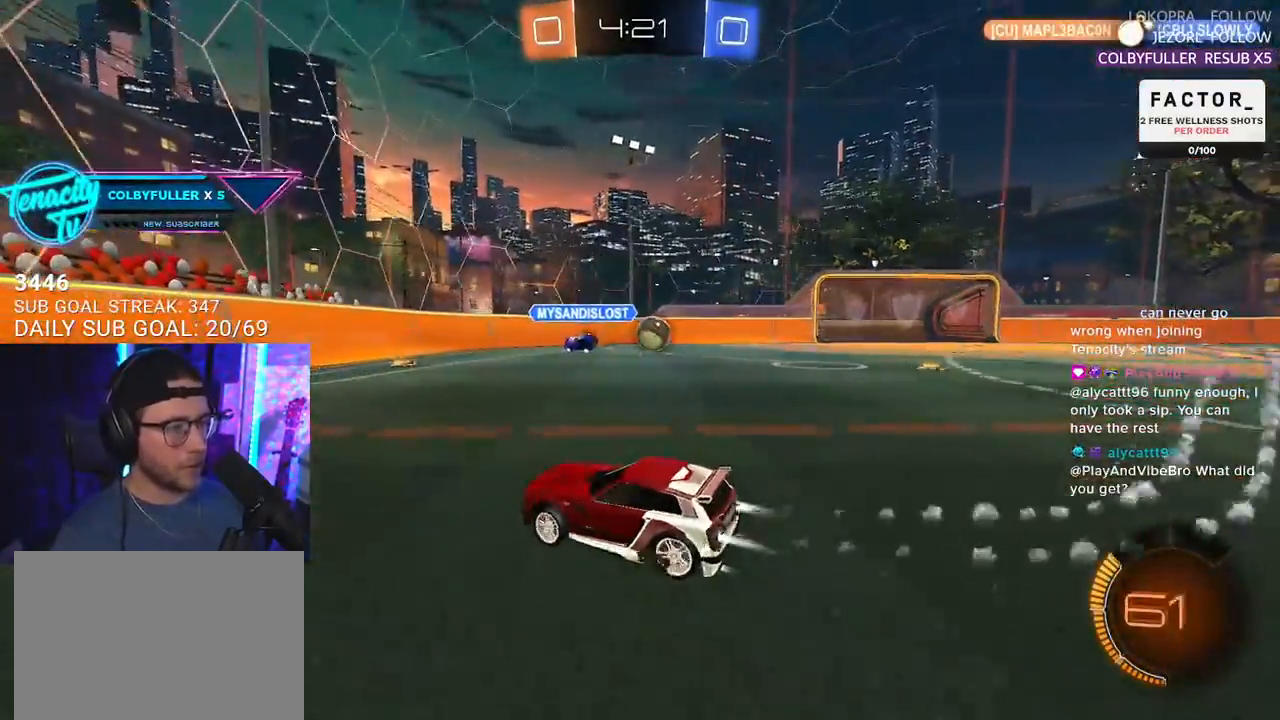
{"buttons": ["R1", "R2"], "left_stick": "right", "right_stick": "center", "events": []}
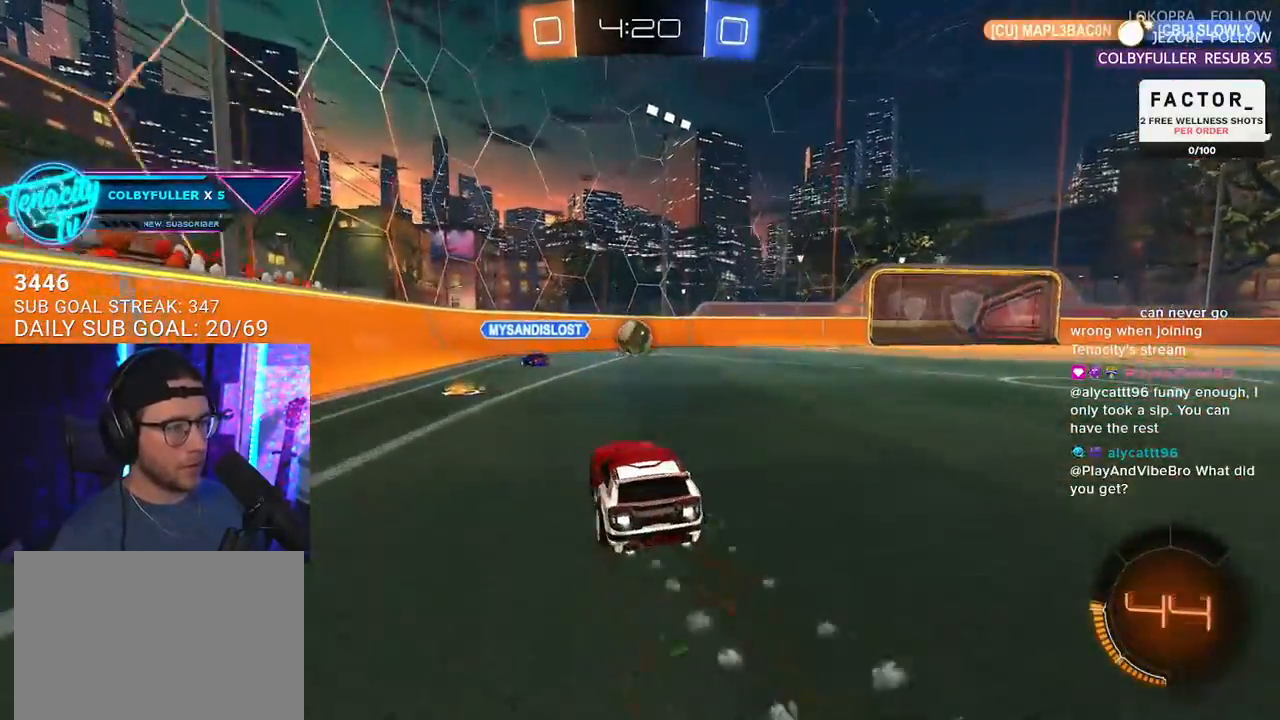
{"buttons": ["R1", "R2"], "left_stick": "right", "right_stick": "center", "events": [[17, "left_stick", "center"], [150, "left_stick", "left"], [267, "left_stick", "right"]]}
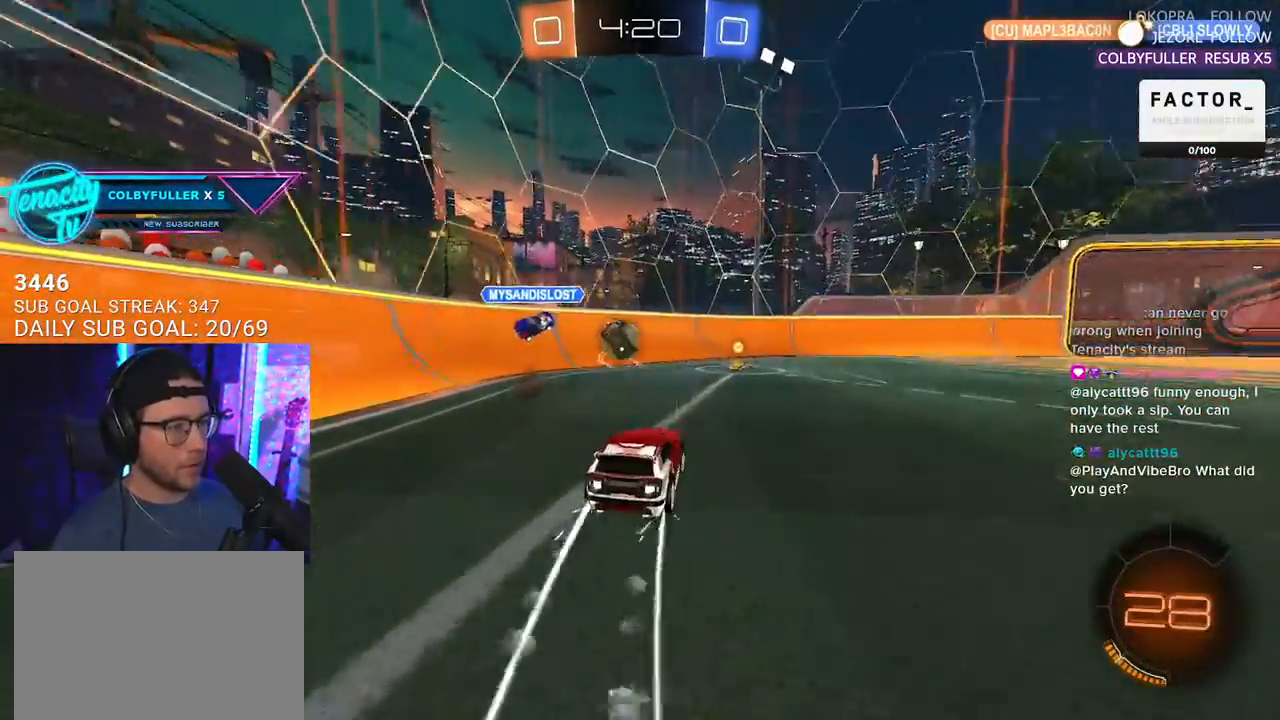
{"buttons": ["R2"], "left_stick": "right", "right_stick": "center", "events": [[17, "left_stick", "center"], [83, "R1", "up"], [283, "left_stick", "left"], [417, "left_stick", "right"]]}
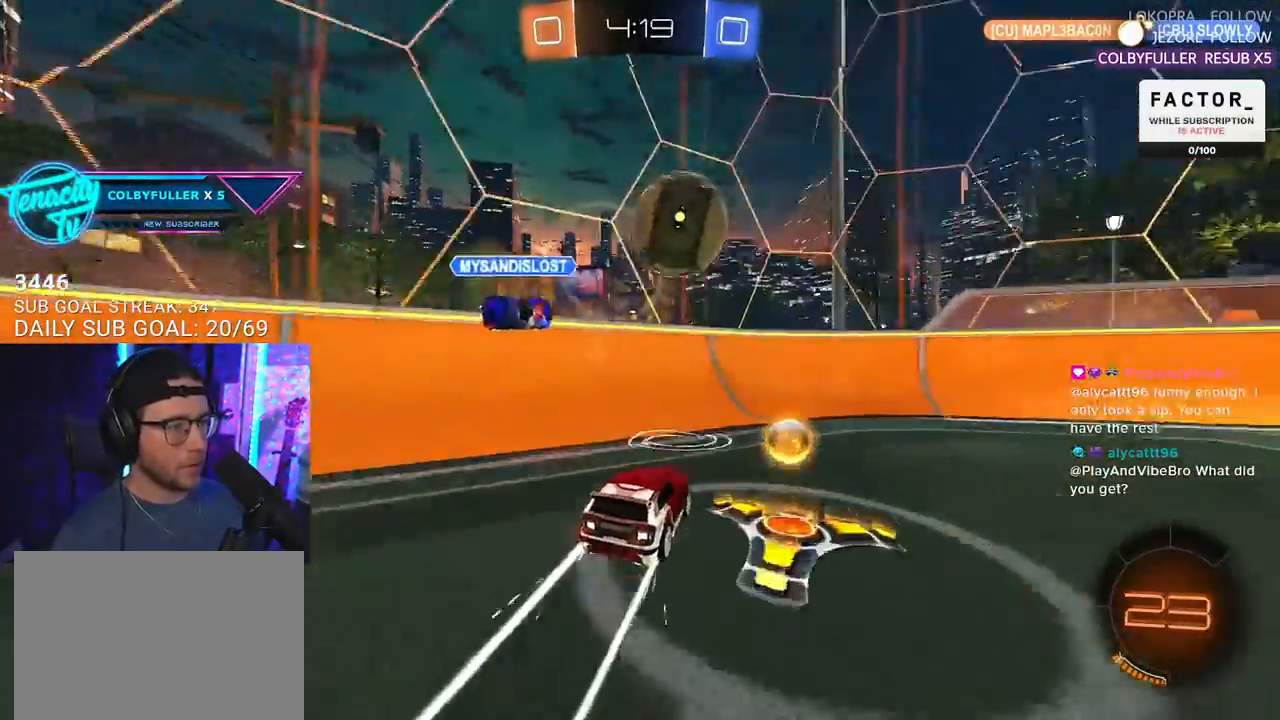
{"buttons": ["R2"], "left_stick": "center", "right_stick": "center", "events": [[450, "left_stick", "center"]]}
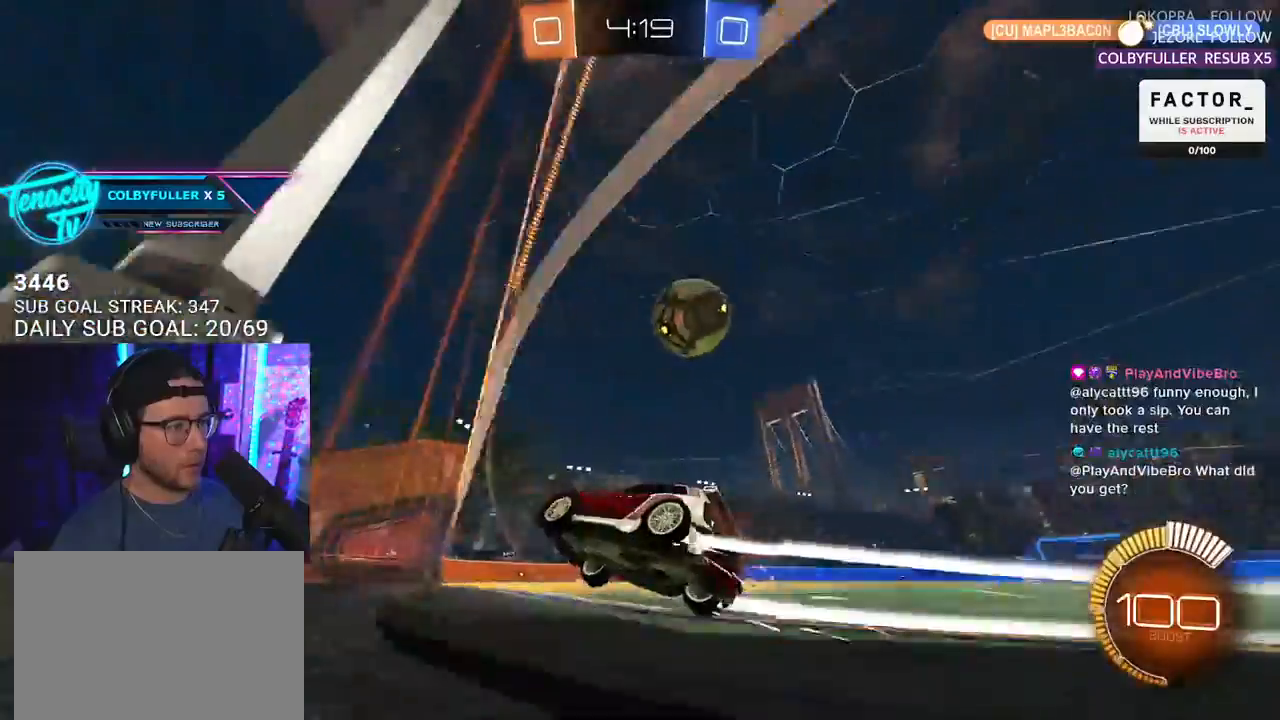
{"buttons": ["R1", "R2"], "left_stick": "left", "right_stick": "center", "events": [[50, "left_stick", "right"], [167, "left_stick", "center"], [400, "left_stick", "left"], [450, "R1", "down"]]}
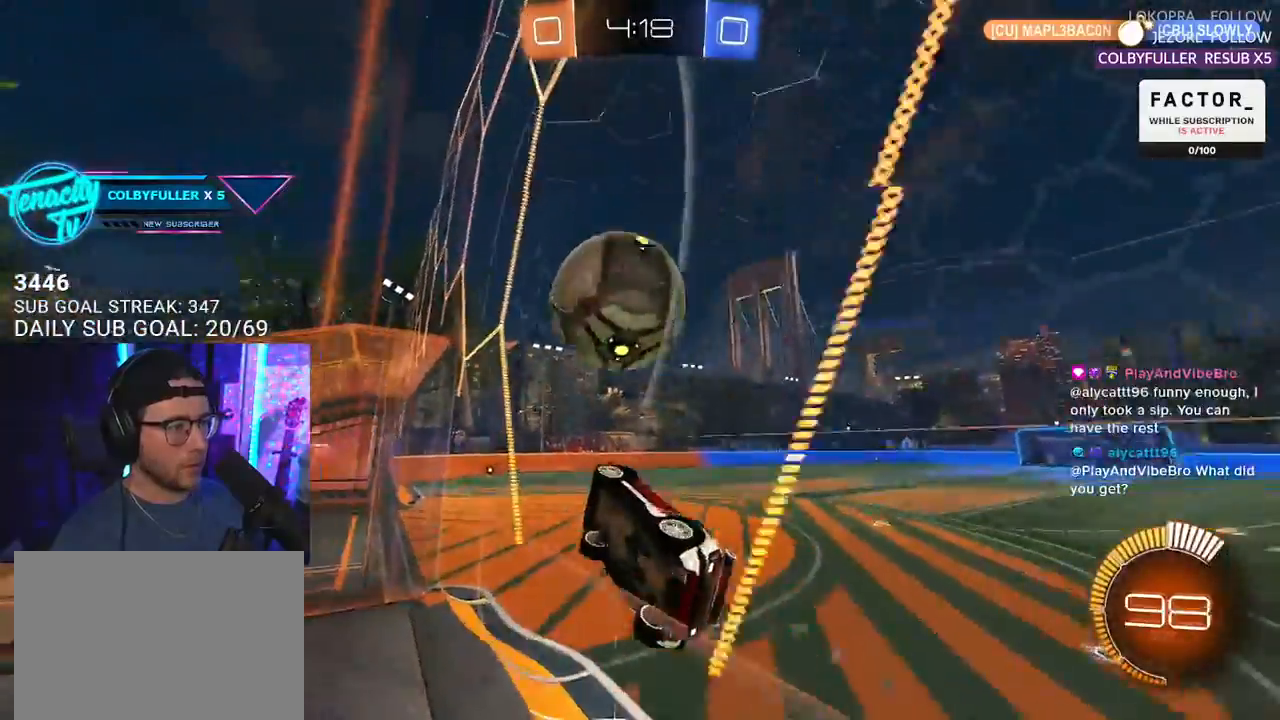
{"buttons": ["R2", "L3"], "left_stick": "down", "right_stick": "center", "events": [[67, "CROSS", "down"], [100, "left_stick", "up-right"], [133, "CROSS", "up"], [183, "CROSS", "down"], [283, "R1", "up"], [300, "CROSS", "up"], [333, "left_stick", "down-right"], [367, "L3", "down"], [400, "left_stick", "down"]]}
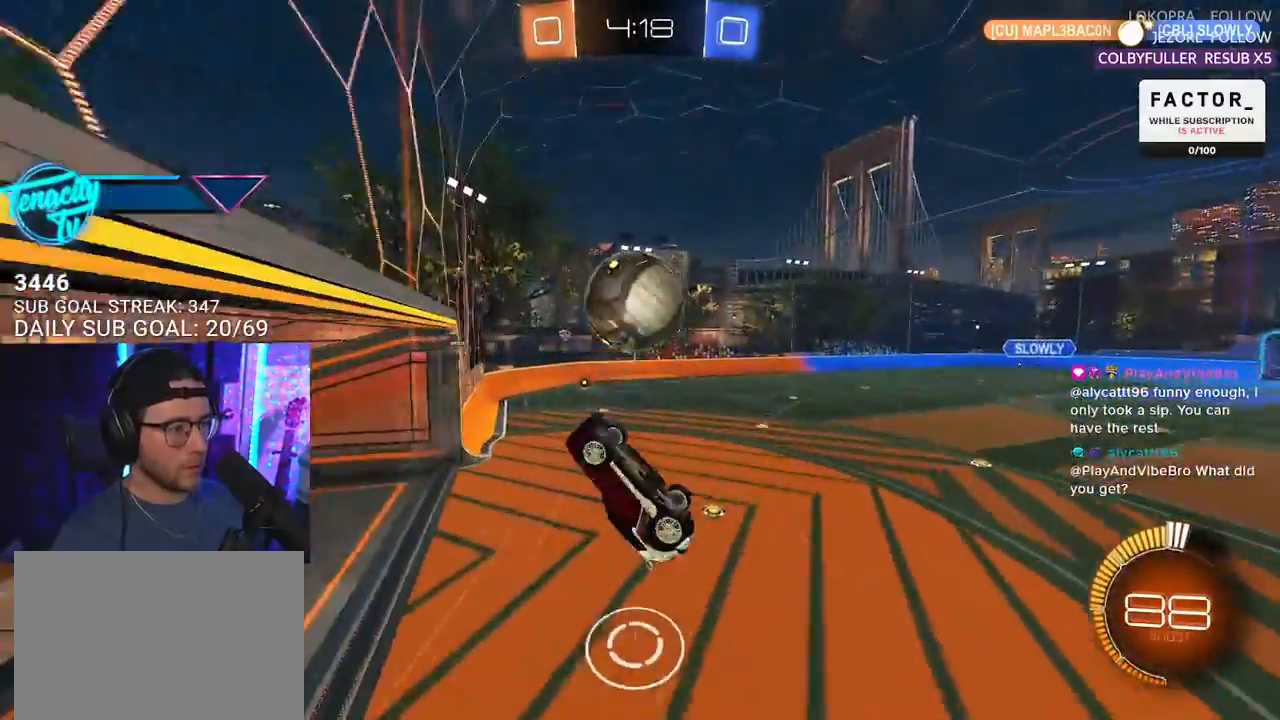
{"buttons": ["R2"], "left_stick": "down", "right_stick": "center", "events": [[17, "left_stick", "down-left"], [200, "left_stick", "up-left"], [217, "L3", "up"], [267, "left_stick", "up-right"], [433, "left_stick", "down-right"], [483, "left_stick", "down"]]}
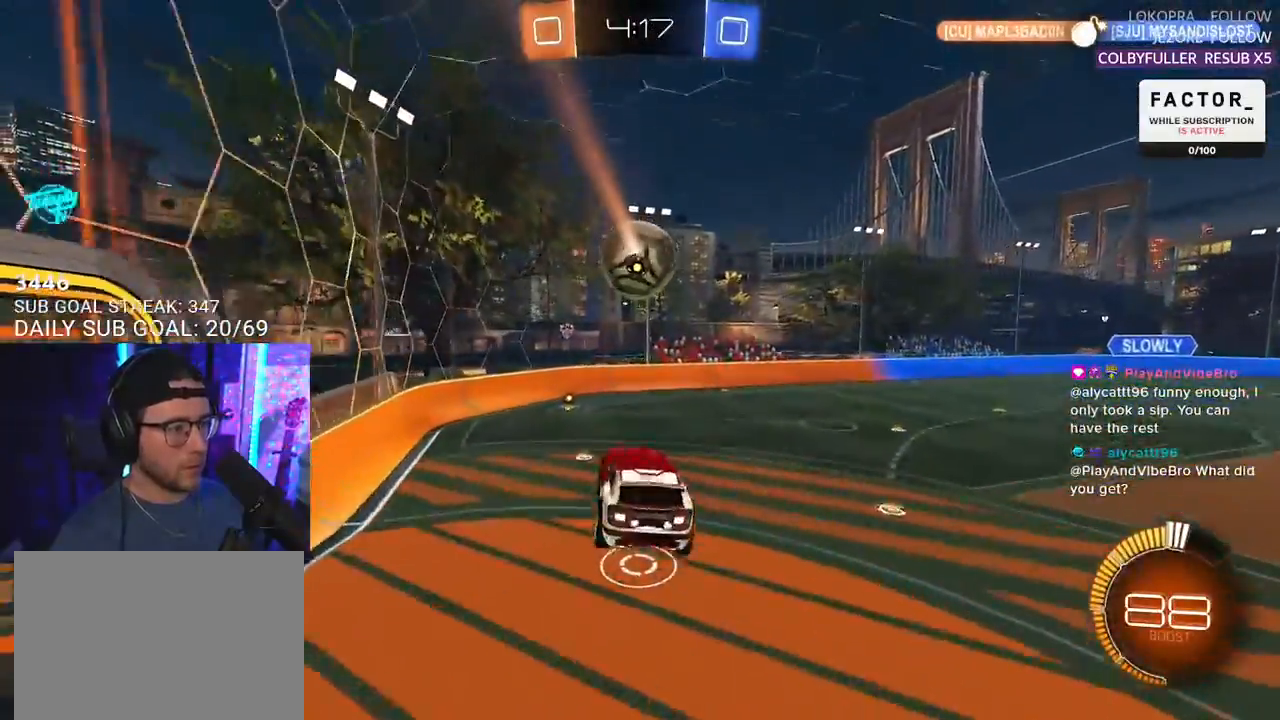
{"buttons": ["R2"], "left_stick": "right", "right_stick": "center", "events": [[117, "L2", "down"], [183, "left_stick", "center"], [217, "L2", "up"], [483, "left_stick", "right"]]}
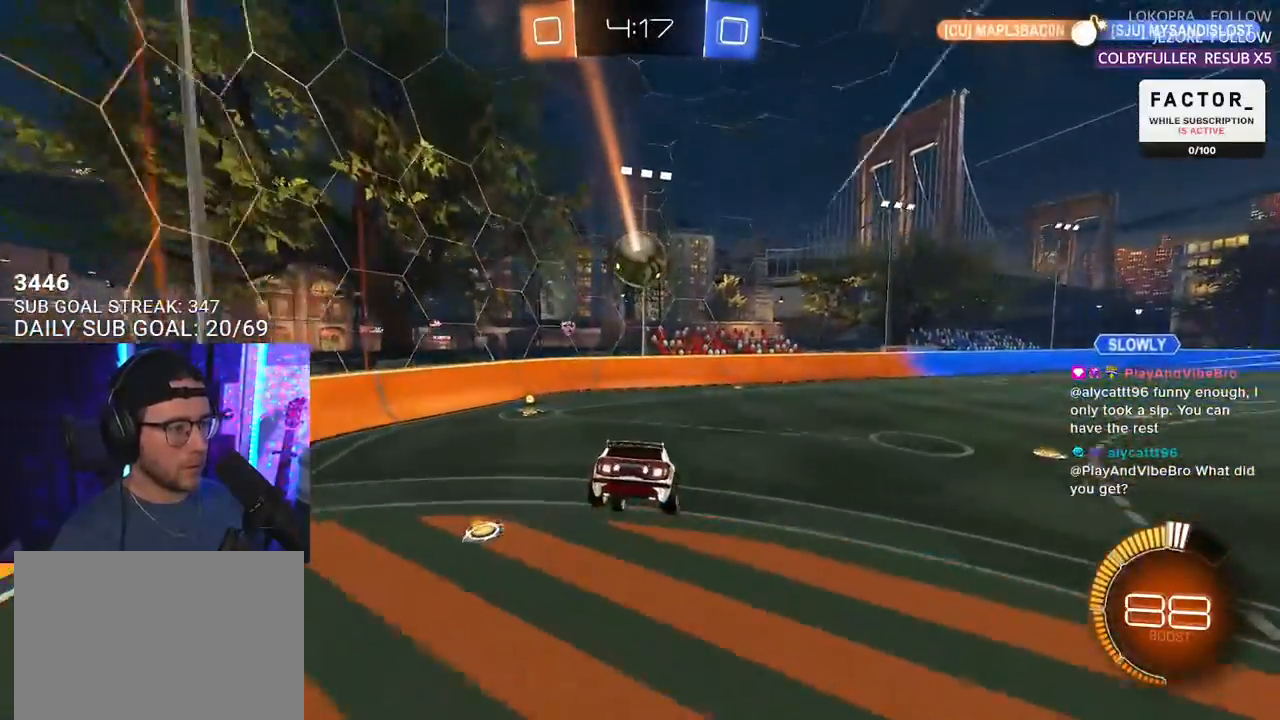
{"buttons": ["R2"], "left_stick": "center", "right_stick": "center", "events": [[17, "SQUARE", "down"], [200, "SQUARE", "up"], [300, "left_stick", "center"]]}
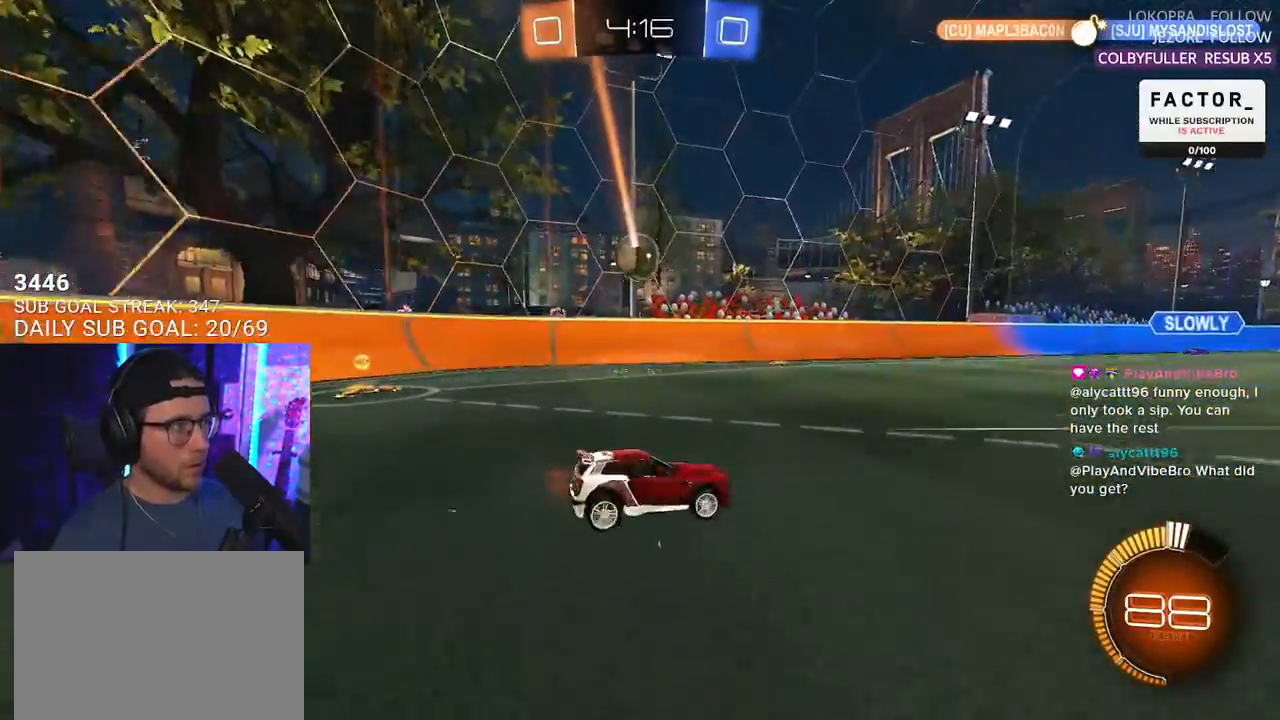
{"buttons": ["L2"], "left_stick": "right", "right_stick": "center", "events": [[150, "left_stick", "right"], [400, "R2", "up"], [417, "L2", "down"]]}
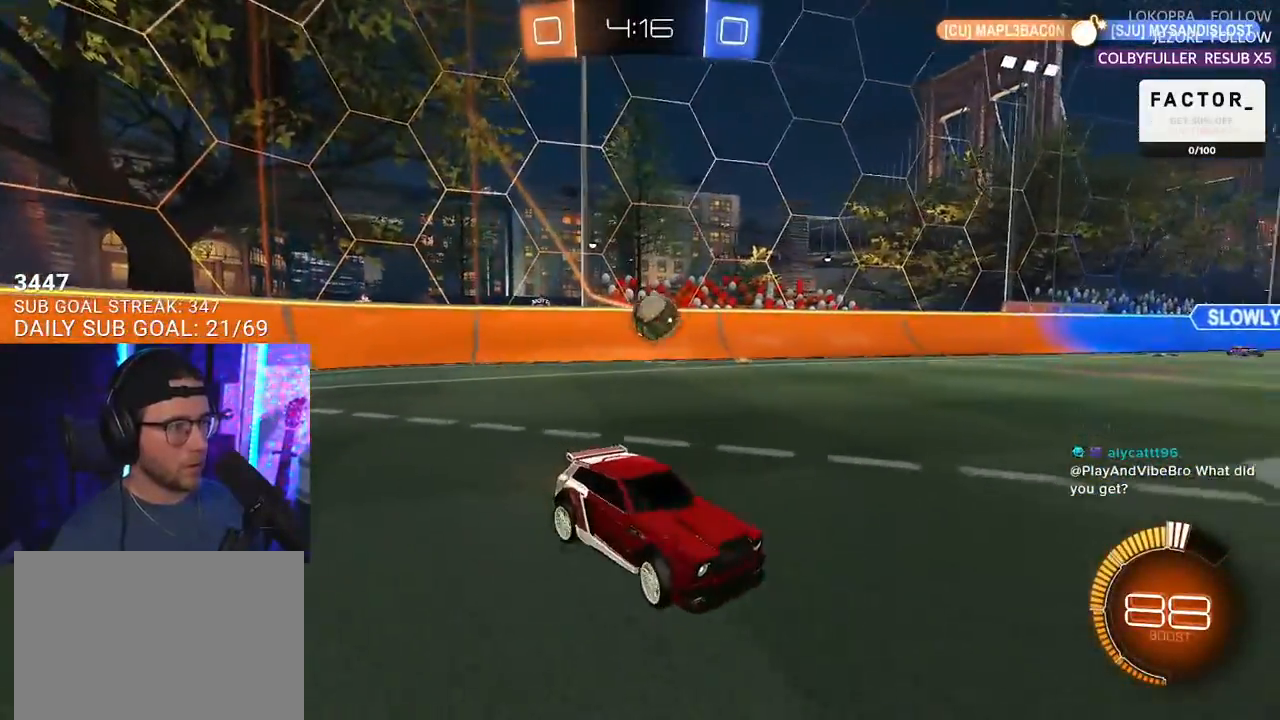
{"buttons": ["R2"], "left_stick": "down-left", "right_stick": "center", "events": [[17, "L2", "up"], [17, "R2", "down"], [50, "left_stick", "left"], [200, "left_stick", "center"], [383, "left_stick", "down-left"]]}
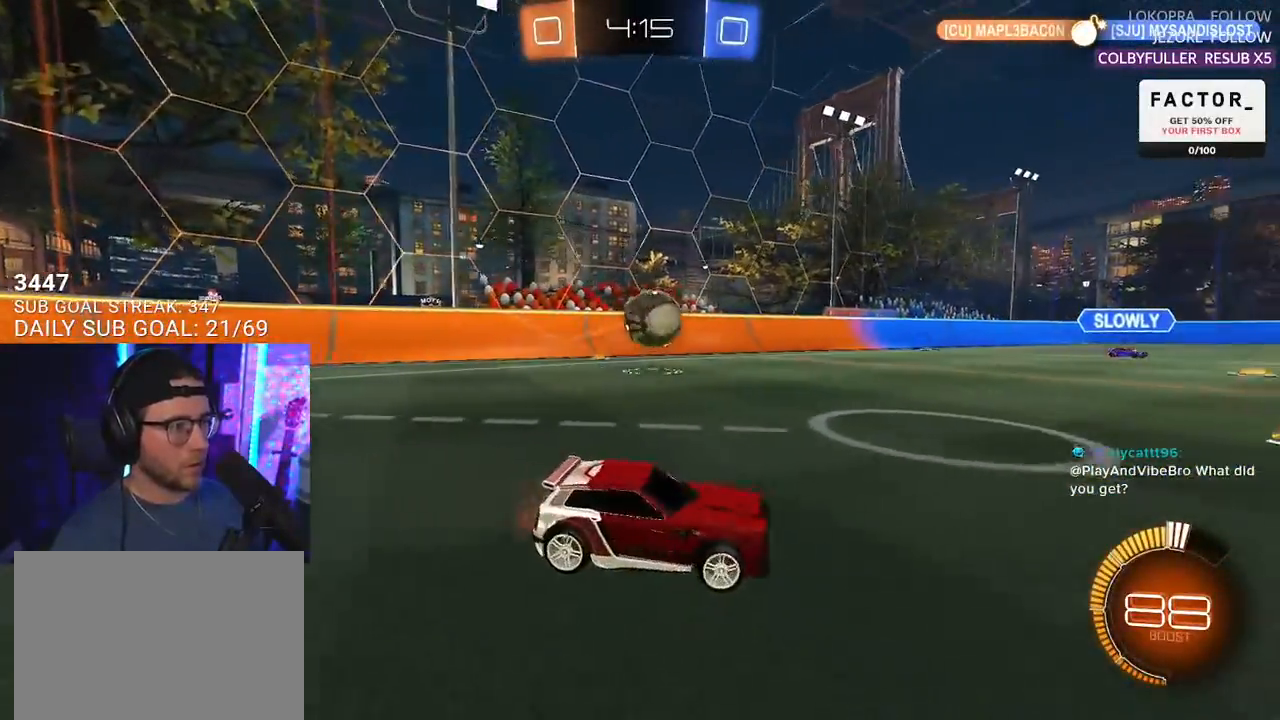
{"buttons": ["R2"], "left_stick": "left", "right_stick": "center", "events": [[150, "left_stick", "center"], [200, "R2", "up"], [400, "R2", "down"], [467, "left_stick", "left"]]}
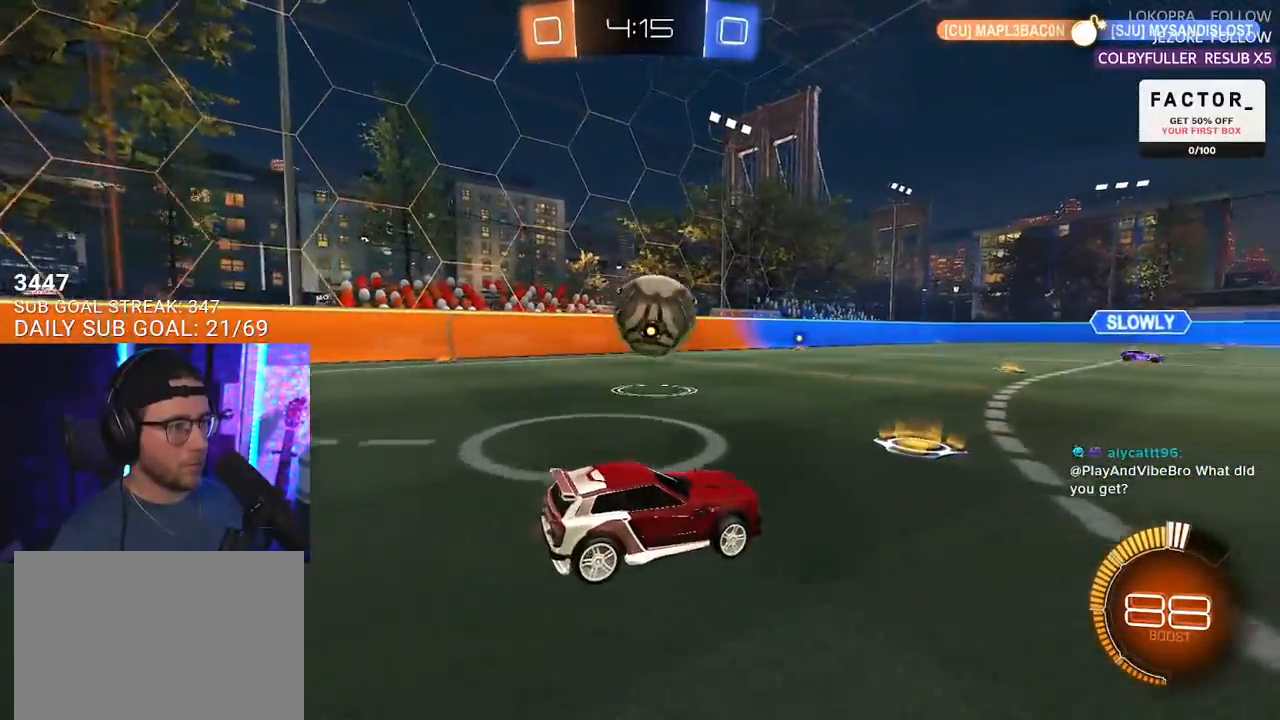
{"buttons": ["R2"], "left_stick": "up-right", "right_stick": "center", "events": [[83, "left_stick", "center"], [150, "left_stick", "right"], [250, "TRIANGLE", "down"], [250, "left_stick", "center"], [300, "TRIANGLE", "up"], [317, "R2", "up"], [383, "left_stick", "up-right"], [417, "R2", "down"]]}
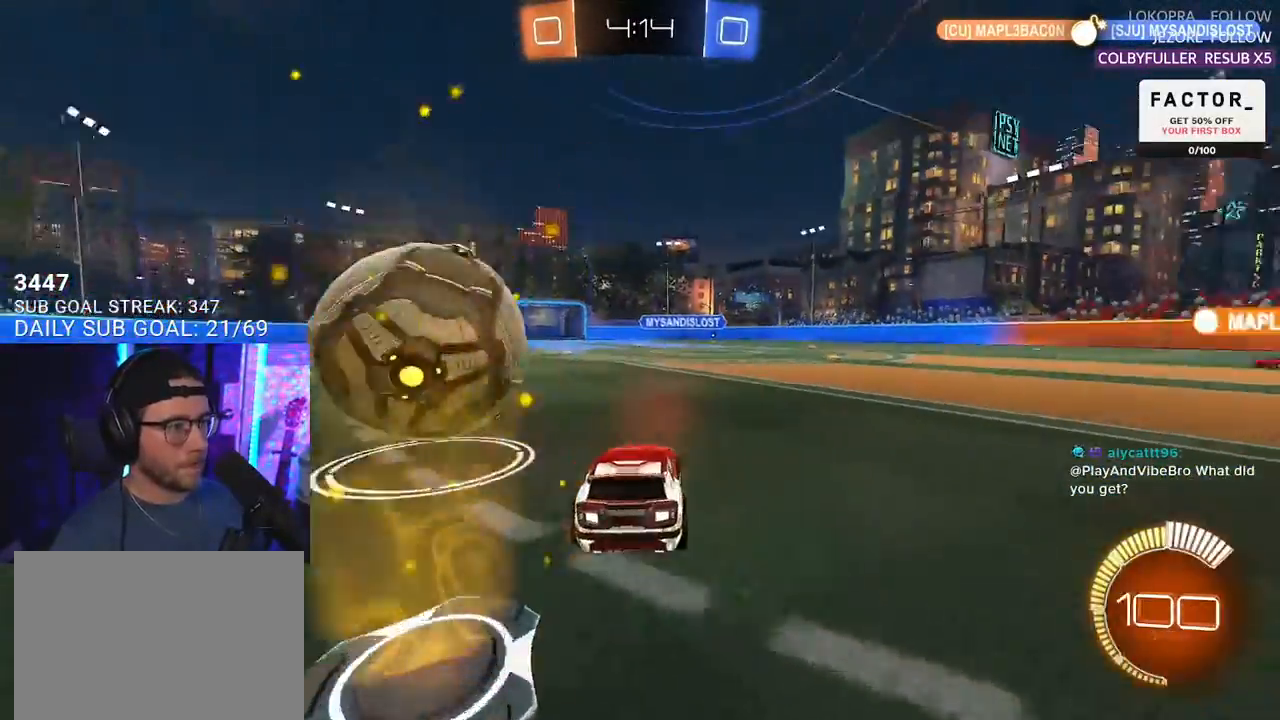
{"buttons": ["R2"], "left_stick": "down-left", "right_stick": "center", "events": [[17, "left_stick", "center"], [183, "R1", "down"], [333, "R1", "up"], [500, "left_stick", "down-left"]]}
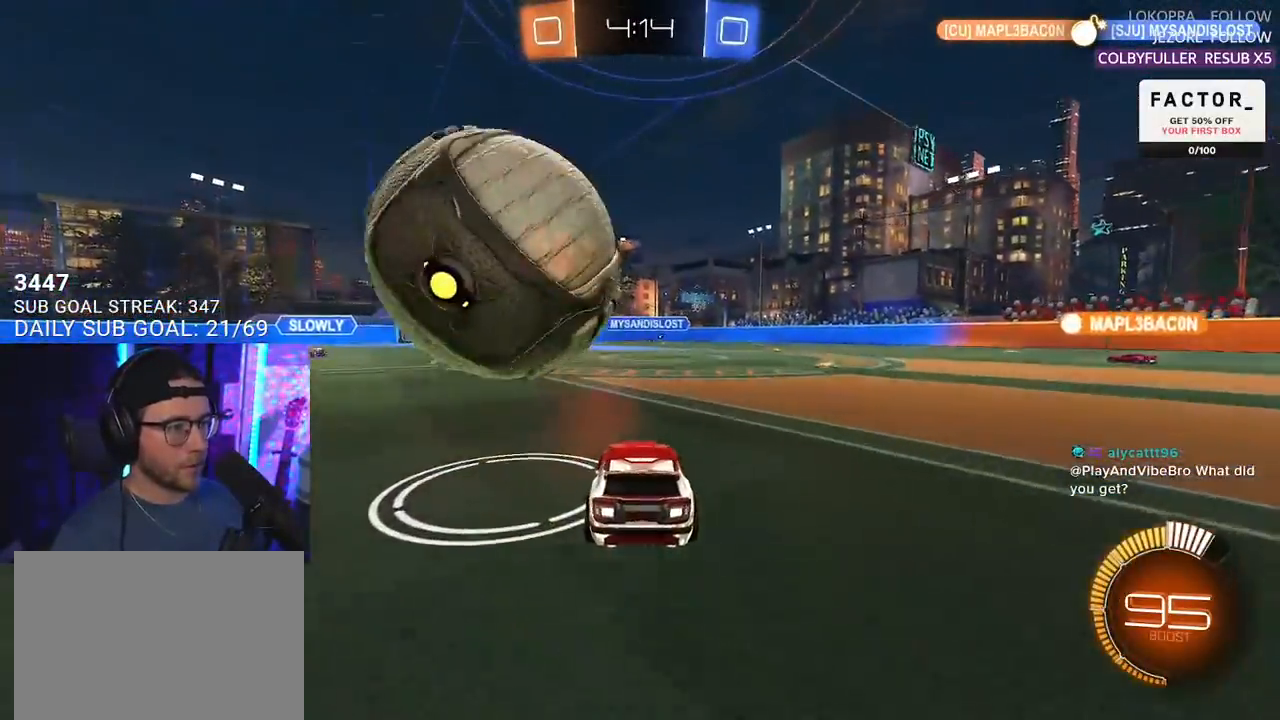
{"buttons": ["R2"], "left_stick": "center", "right_stick": "center", "events": [[17, "R2", "up"], [67, "left_stick", "center"], [283, "left_stick", "up-right"], [333, "R2", "down"], [350, "left_stick", "center"]]}
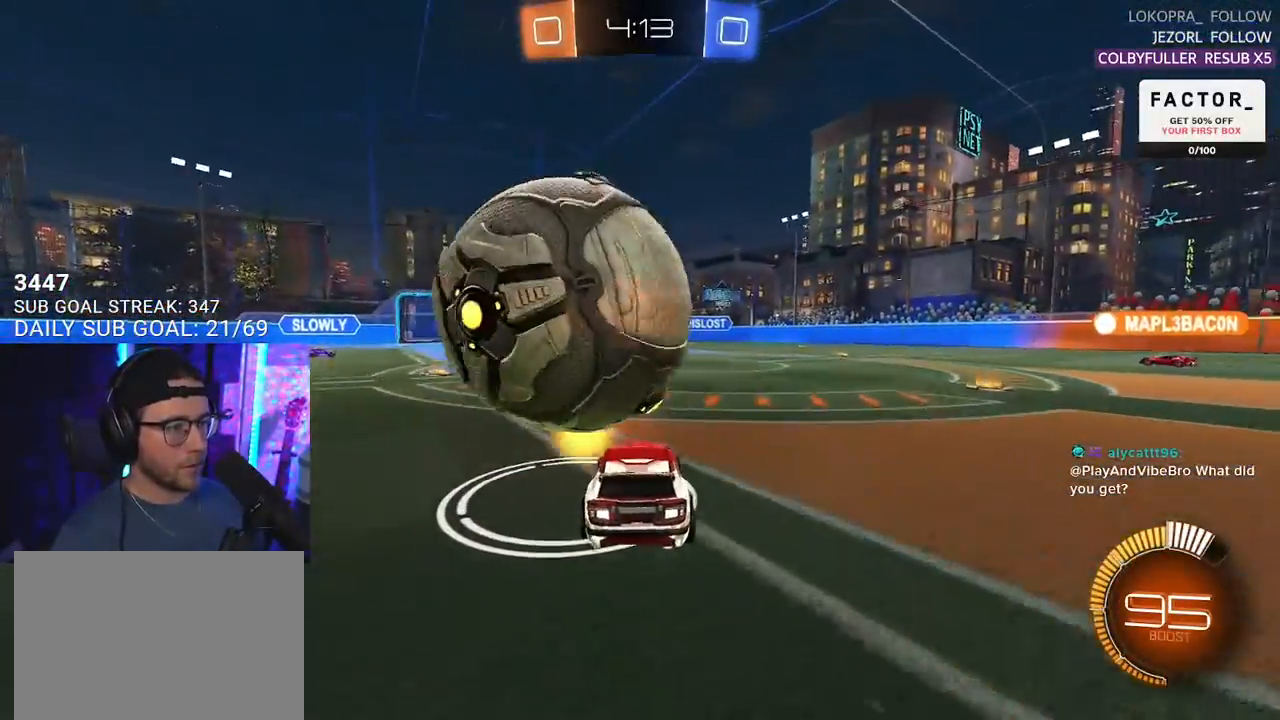
{"buttons": ["CROSS", "R2", "L3"], "left_stick": "down-left", "right_stick": "center", "events": [[150, "left_stick", "left"], [217, "left_stick", "down-left"], [250, "CROSS", "down"], [250, "R1", "down"], [267, "L3", "down"], [333, "L3", "up"], [333, "R1", "up"], [367, "CROSS", "up"], [367, "left_stick", "center"], [417, "CROSS", "down"], [467, "L3", "down"], [467, "left_stick", "down-left"]]}
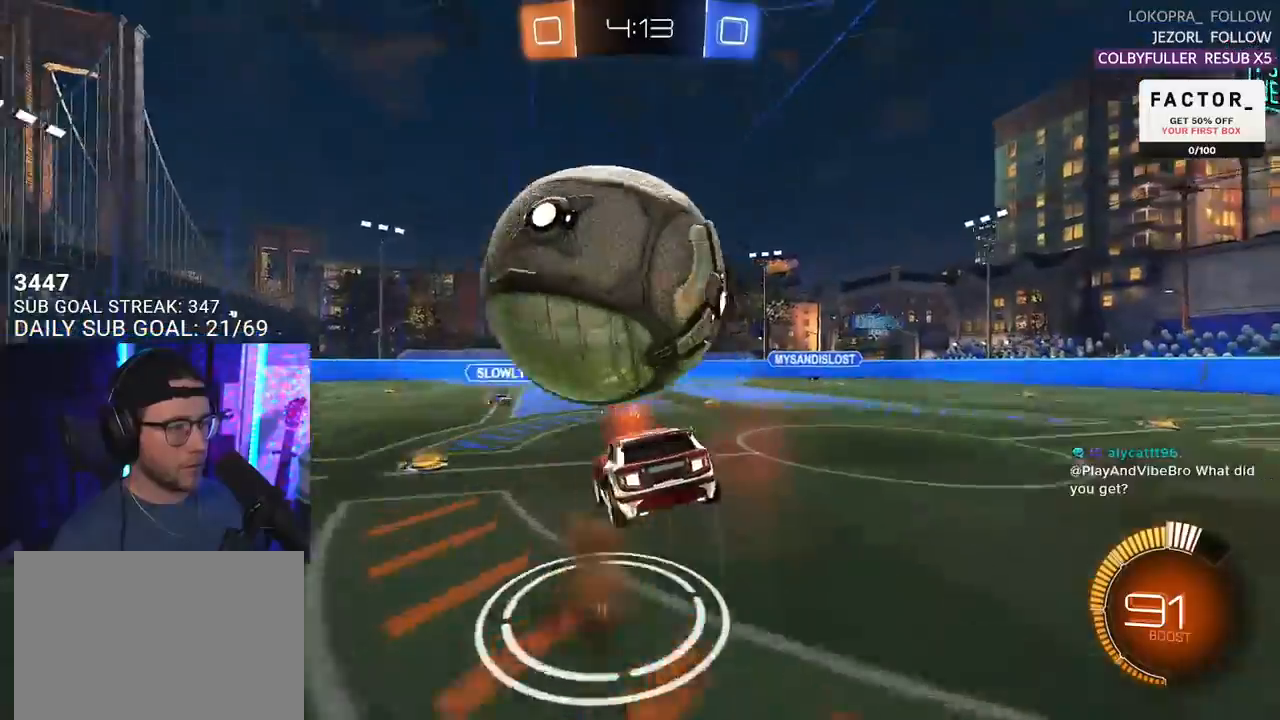
{"buttons": ["R1", "R2", "L3"], "left_stick": "up", "right_stick": "center", "events": [[50, "CROSS", "up"], [100, "L3", "up"], [183, "L3", "down"], [267, "L3", "up"], [317, "left_stick", "up-left"], [367, "R1", "down"], [383, "L3", "down"], [417, "left_stick", "up"]]}
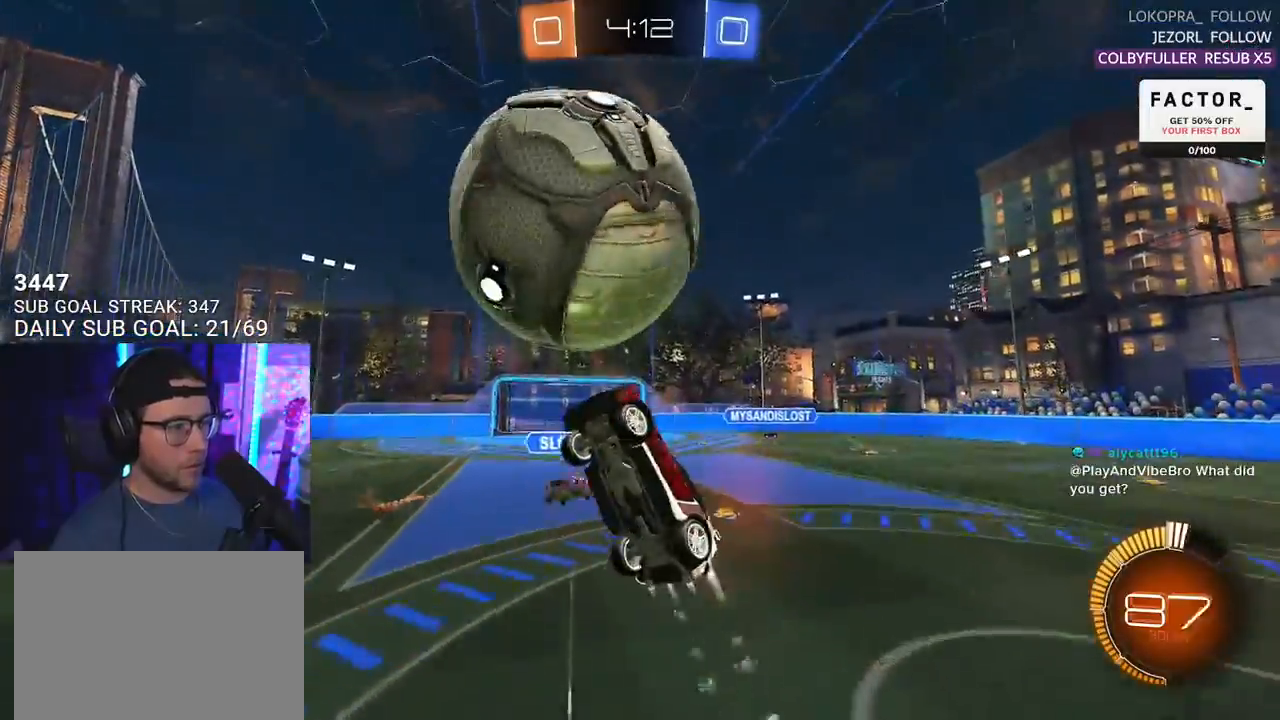
{"buttons": ["R2", "L3"], "left_stick": "down", "right_stick": "center", "events": [[100, "left_stick", "right"], [383, "R1", "up"], [467, "left_stick", "down"]]}
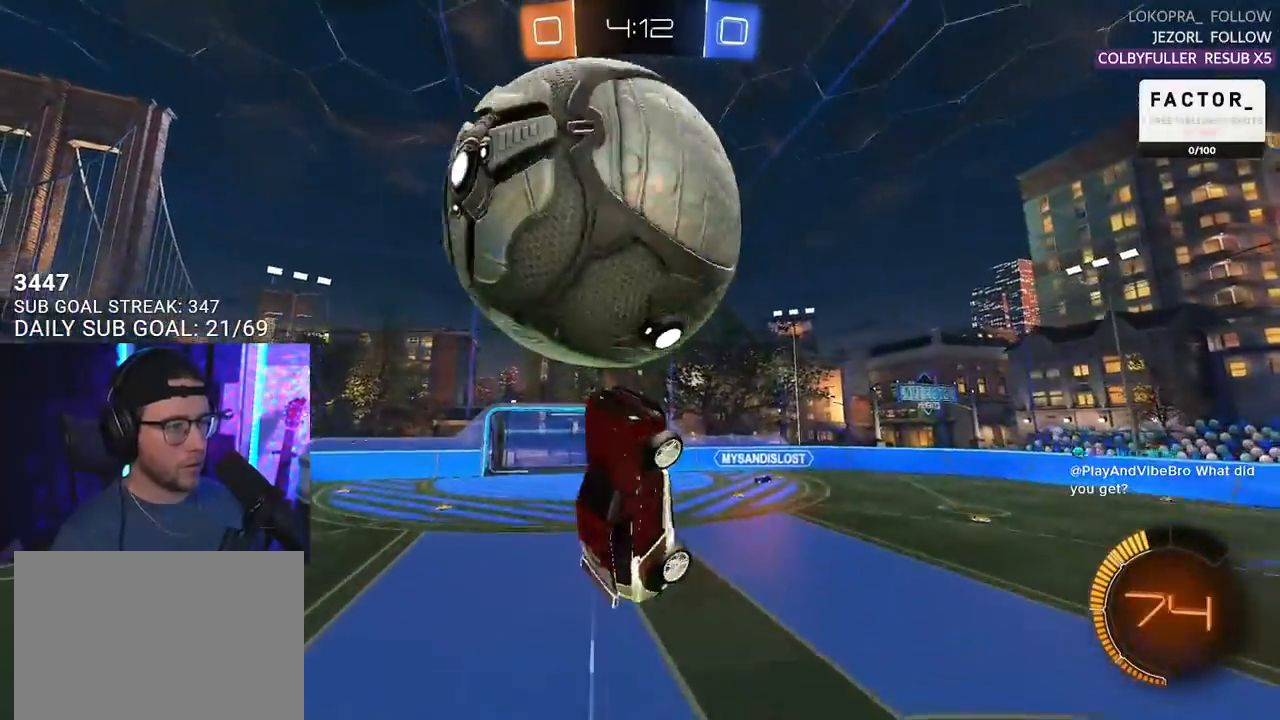
{"buttons": ["R1", "R2", "L3"], "left_stick": "up-right", "right_stick": "center", "events": [[50, "R1", "down"], [67, "L3", "up"], [117, "left_stick", "down-left"], [217, "L3", "down"], [250, "left_stick", "up"], [417, "left_stick", "up-right"]]}
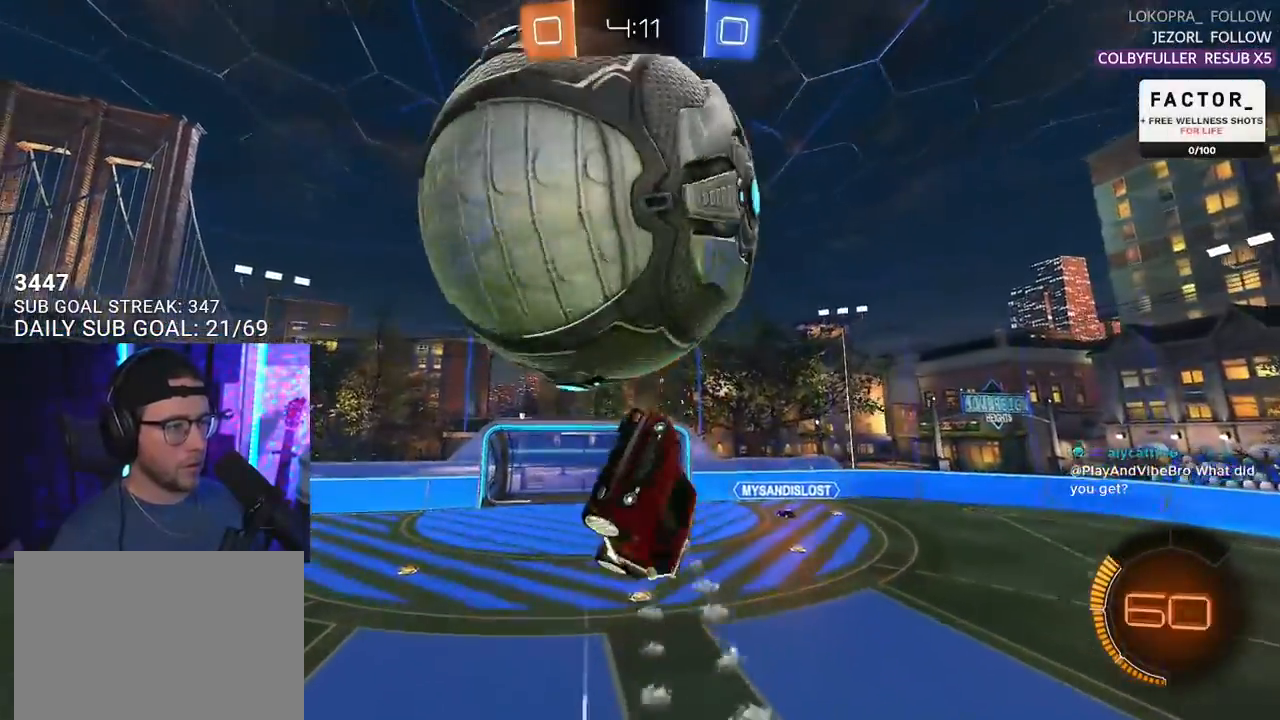
{"buttons": ["R1", "R2"], "left_stick": "down-left", "right_stick": "center", "events": [[67, "R1", "up"], [250, "R1", "down"], [300, "left_stick", "up-left"], [400, "left_stick", "down-left"], [483, "L3", "up"]]}
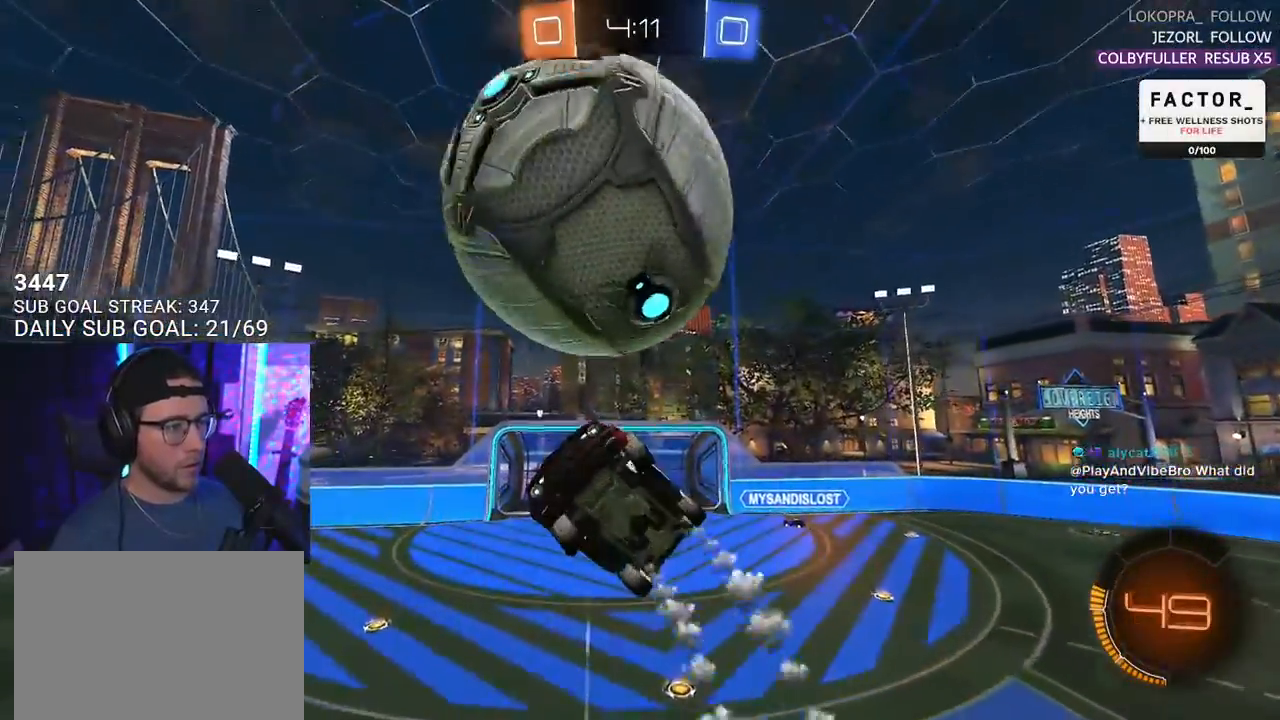
{"buttons": ["R2"], "left_stick": "up-right", "right_stick": "center", "events": [[17, "R1", "up"], [33, "left_stick", "left"], [267, "L3", "down"], [367, "L3", "up"], [367, "left_stick", "up"], [417, "left_stick", "up-right"]]}
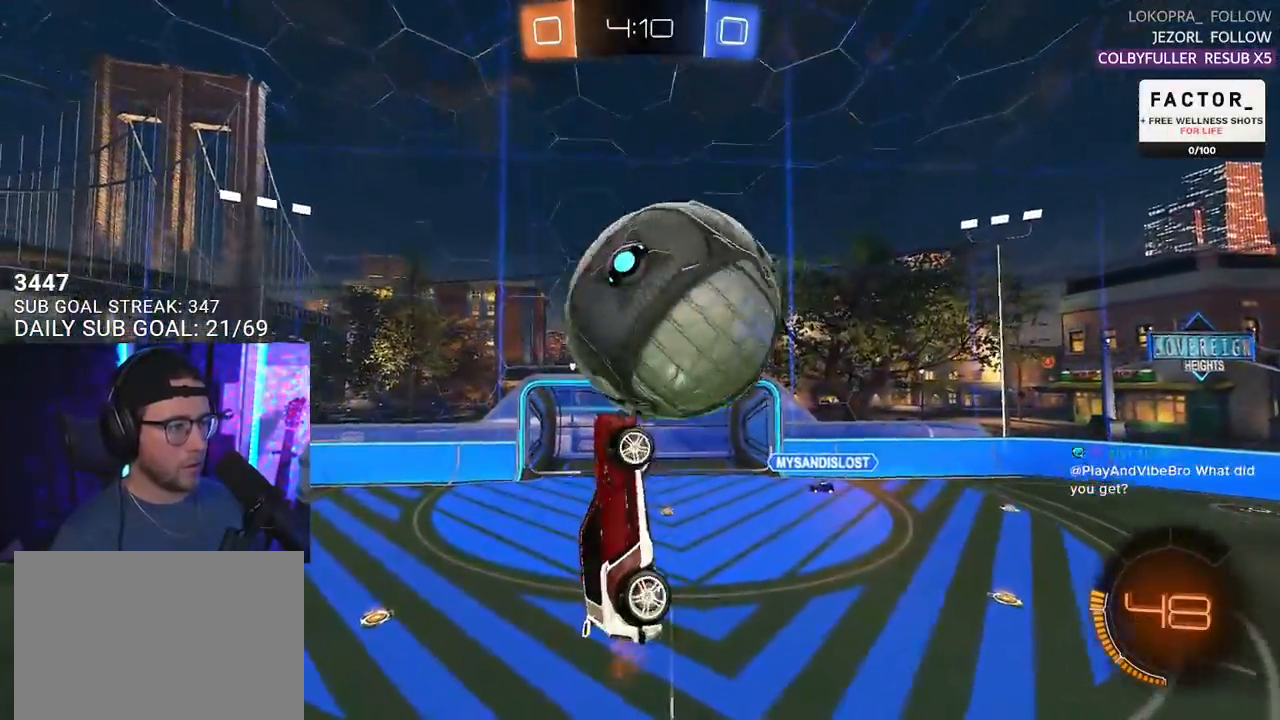
{"buttons": ["R1", "R2"], "left_stick": "down-left", "right_stick": "center", "events": [[167, "left_stick", "down-right"], [267, "R1", "down"], [300, "left_stick", "up-right"], [383, "left_stick", "up-left"], [417, "R1", "up"], [450, "left_stick", "down-left"], [483, "R1", "down"]]}